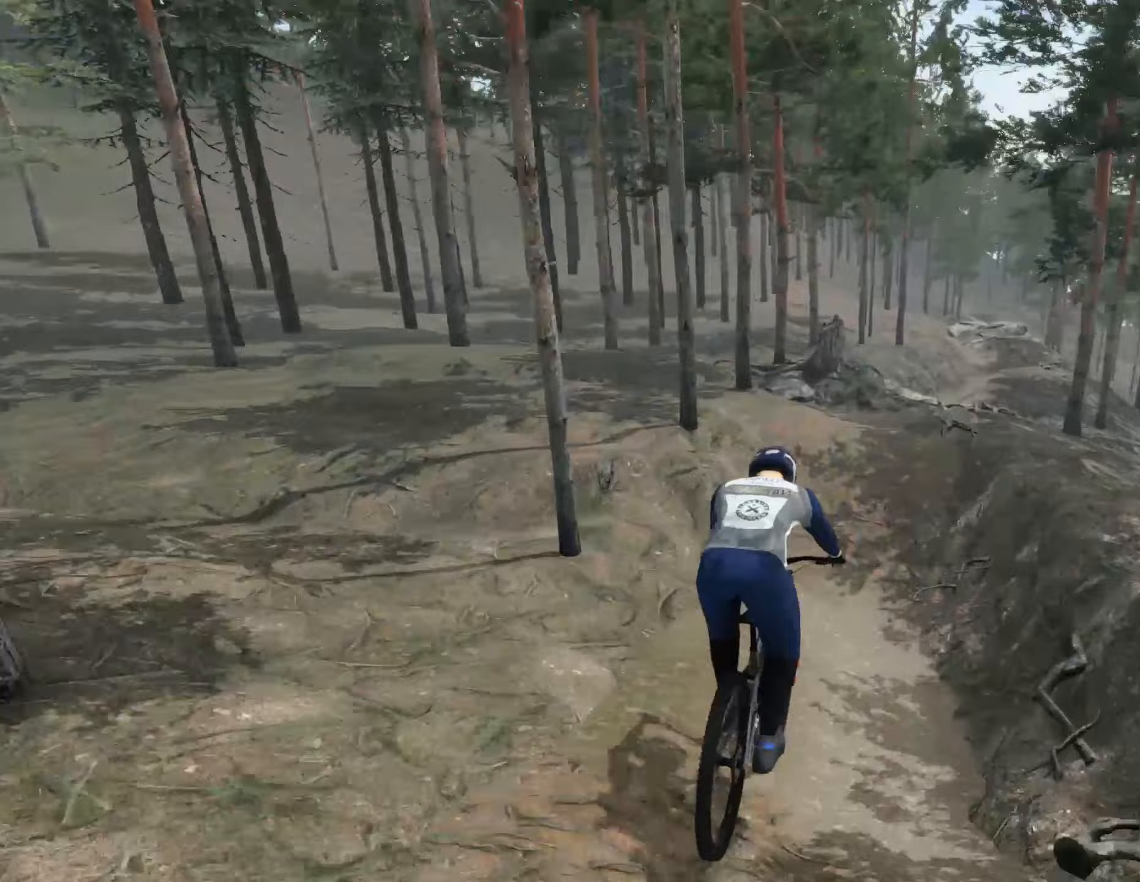
Gameplay with a controller (Xbox layout); each line is a JSON object with the inputs held at the frame after it (dt_ms = milliseconds from this image to that frame). "events" lists button and stick changes between this image and that frame as [ms after this image, input, new state], when the widget could be followed in between. Not read: L3 R2 R3.
{"dt_ms": 400, "buttons": [], "left_stick": "center", "right_stick": "center", "events": [[17, "L2", "down"], [67, "L2", "up"]]}
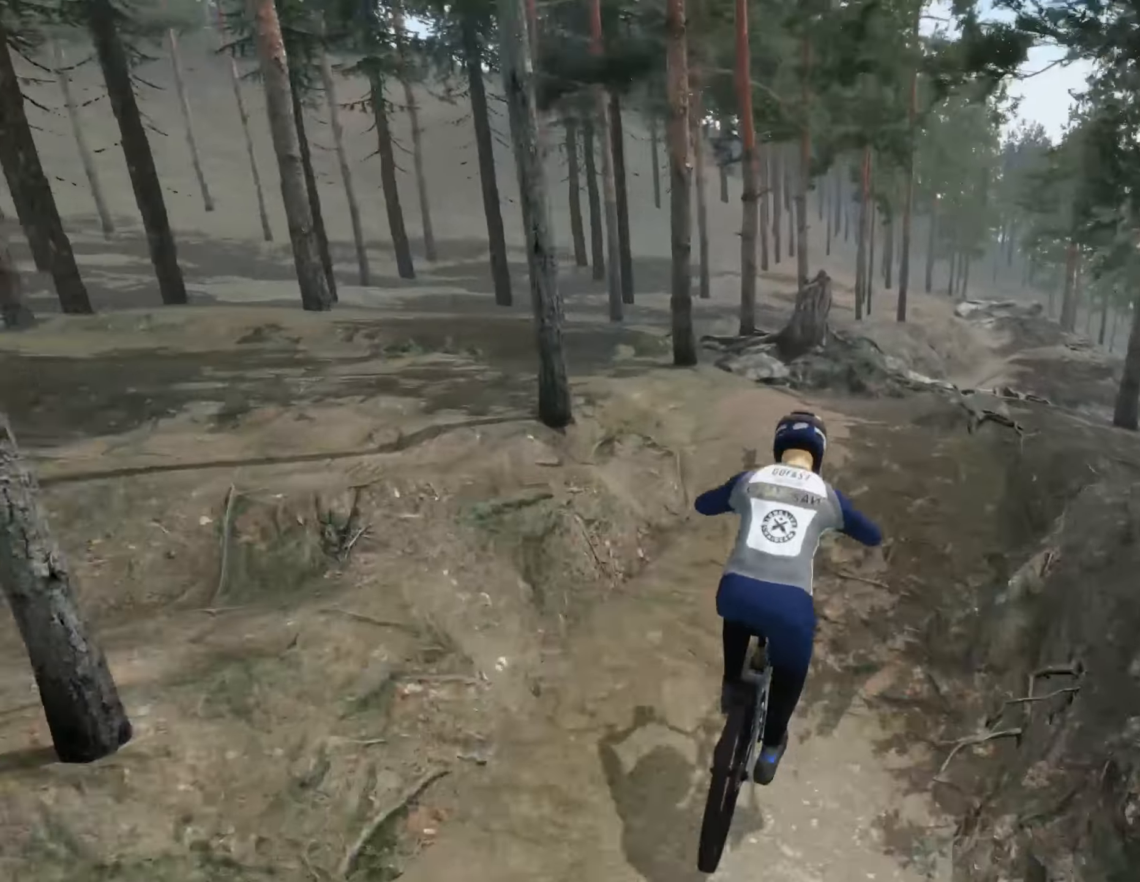
{"dt_ms": 500, "buttons": [], "left_stick": "down", "right_stick": "center", "events": [[200, "left_stick", "down-right"], [333, "left_stick", "center"], [483, "left_stick", "down"]]}
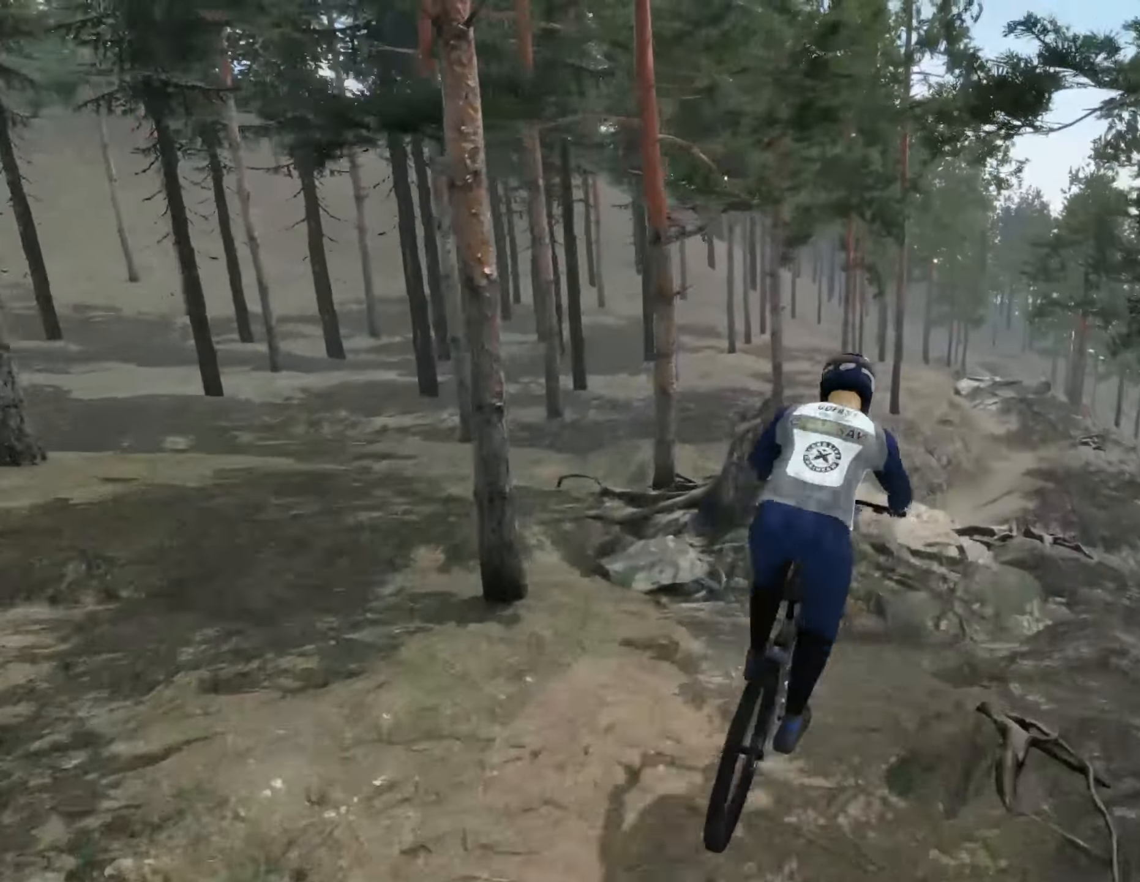
{"dt_ms": 500, "buttons": [], "left_stick": "down", "right_stick": "center", "events": [[83, "left_stick", "down-right"], [350, "left_stick", "down"]]}
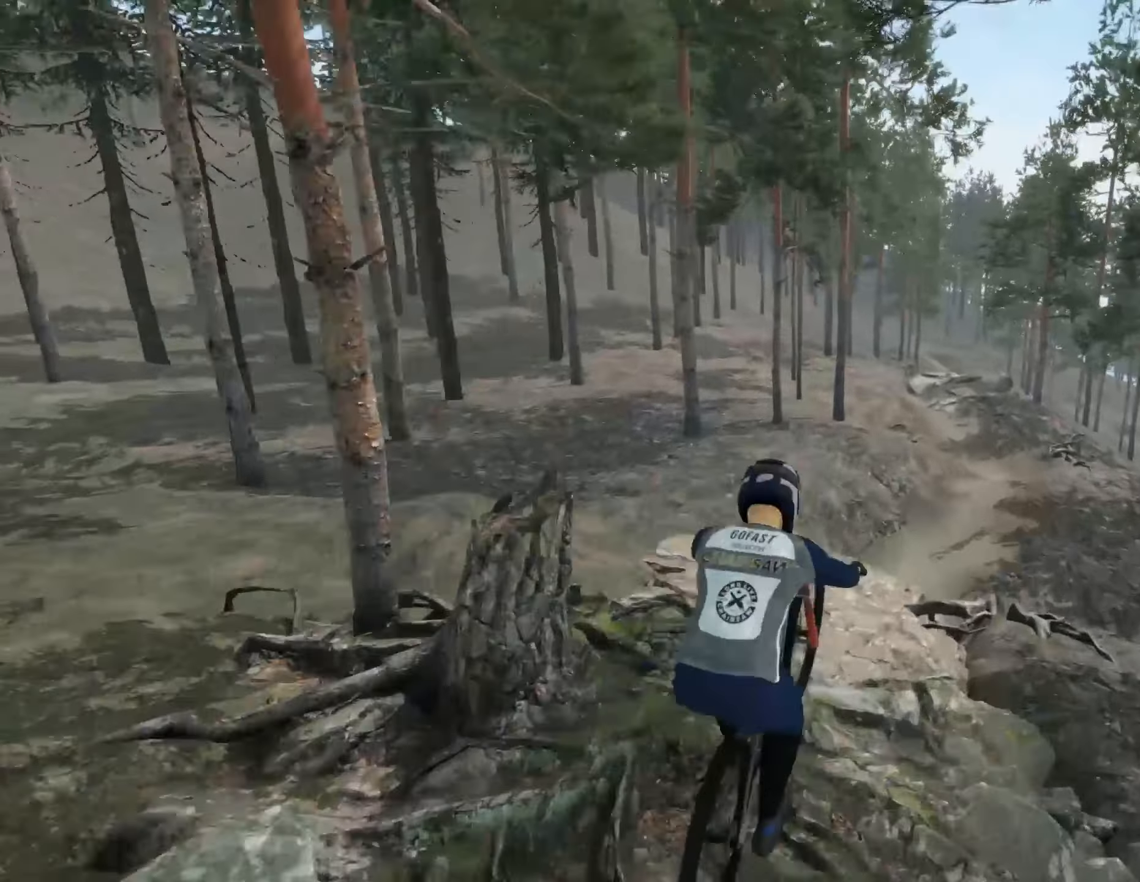
{"dt_ms": 500, "buttons": [], "left_stick": "center", "right_stick": "center", "events": [[400, "left_stick", "center"]]}
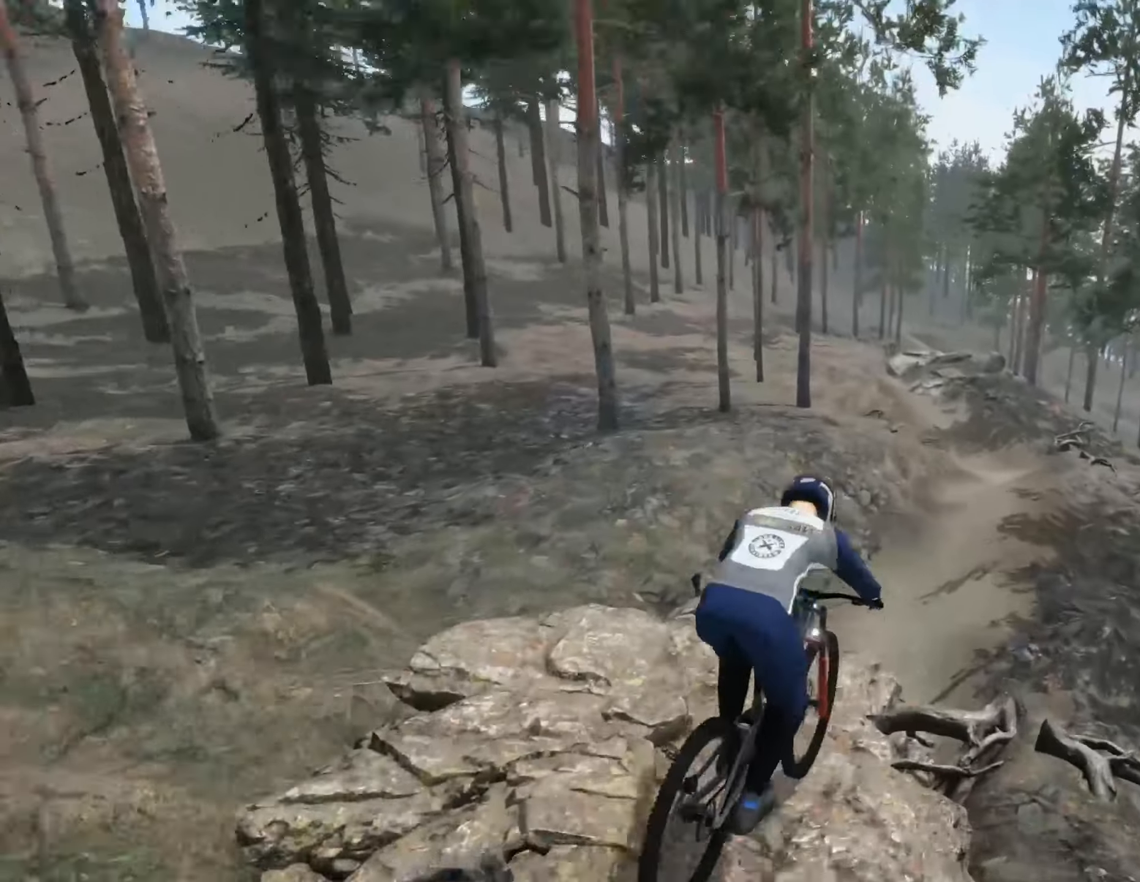
{"dt_ms": 500, "buttons": [], "left_stick": "center", "right_stick": "center", "events": []}
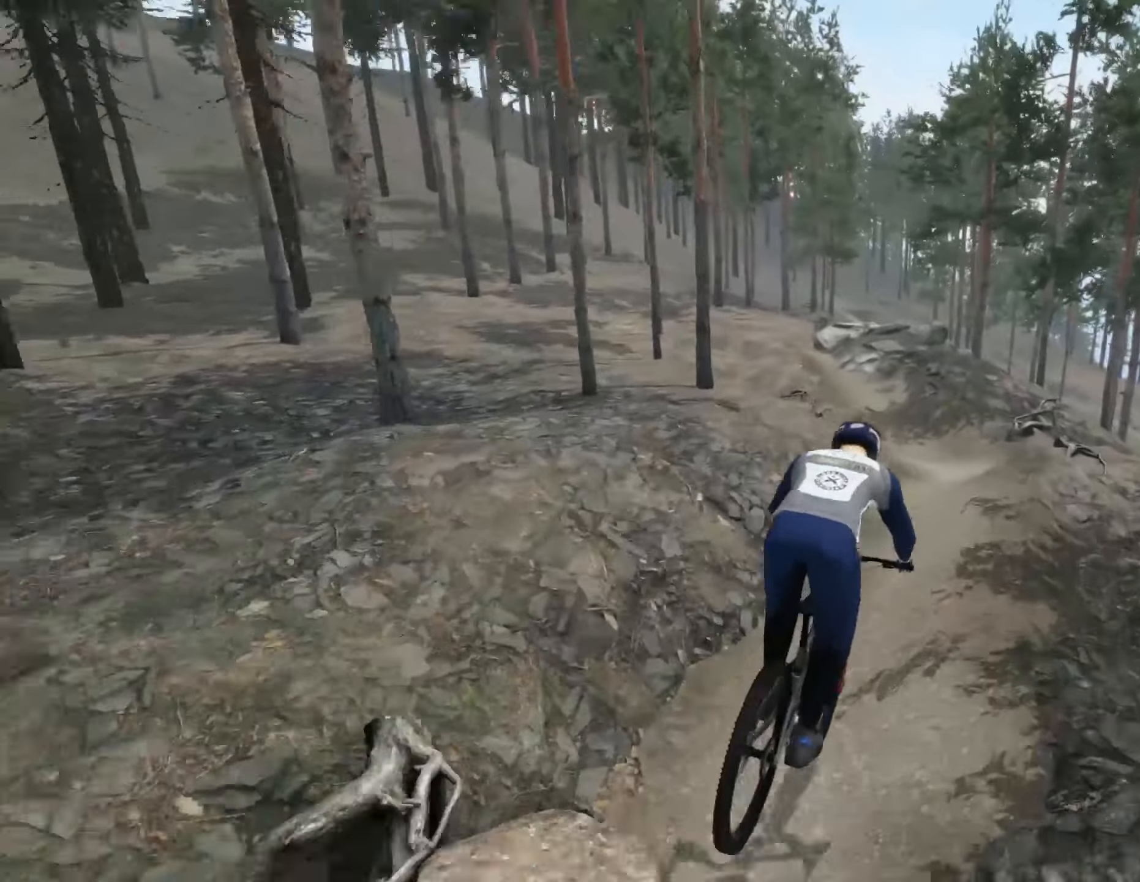
{"dt_ms": 500, "buttons": [], "left_stick": "center", "right_stick": "center", "events": []}
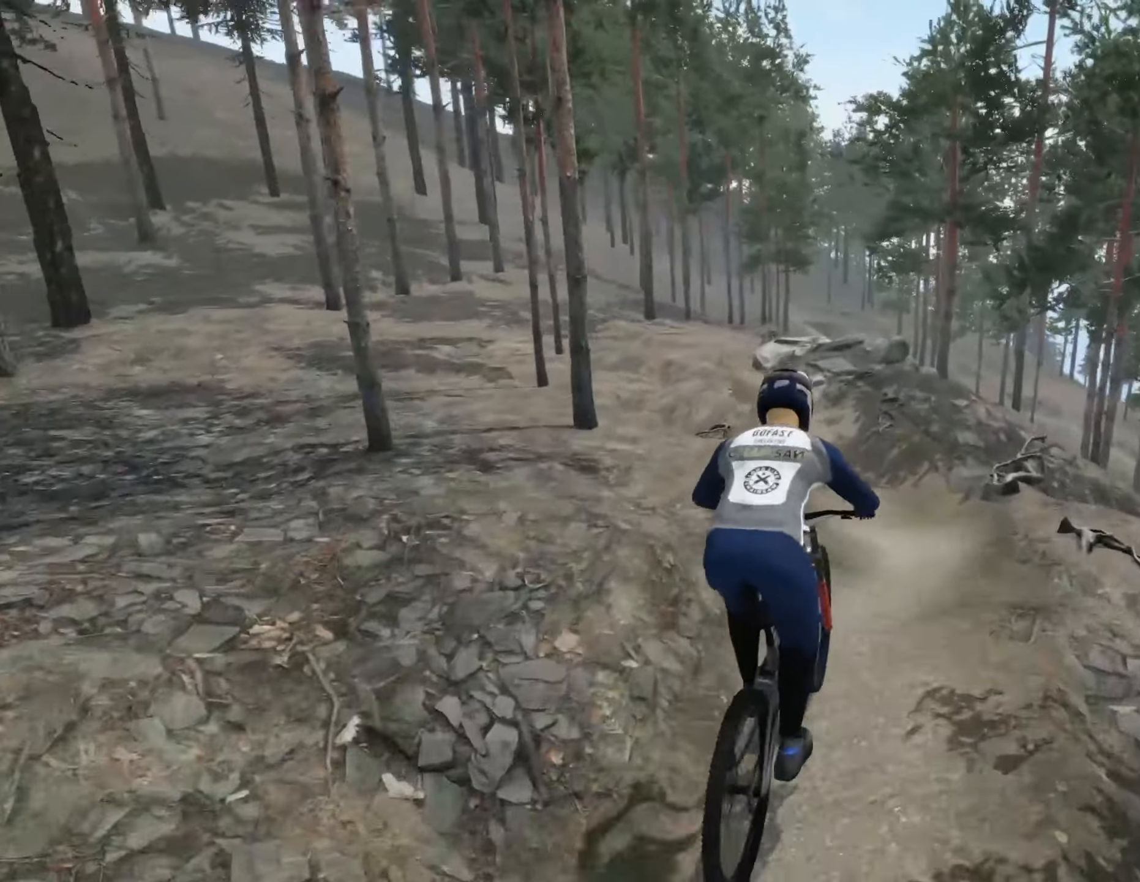
{"dt_ms": 500, "buttons": [], "left_stick": "left", "right_stick": "center", "events": [[50, "left_stick", "left"]]}
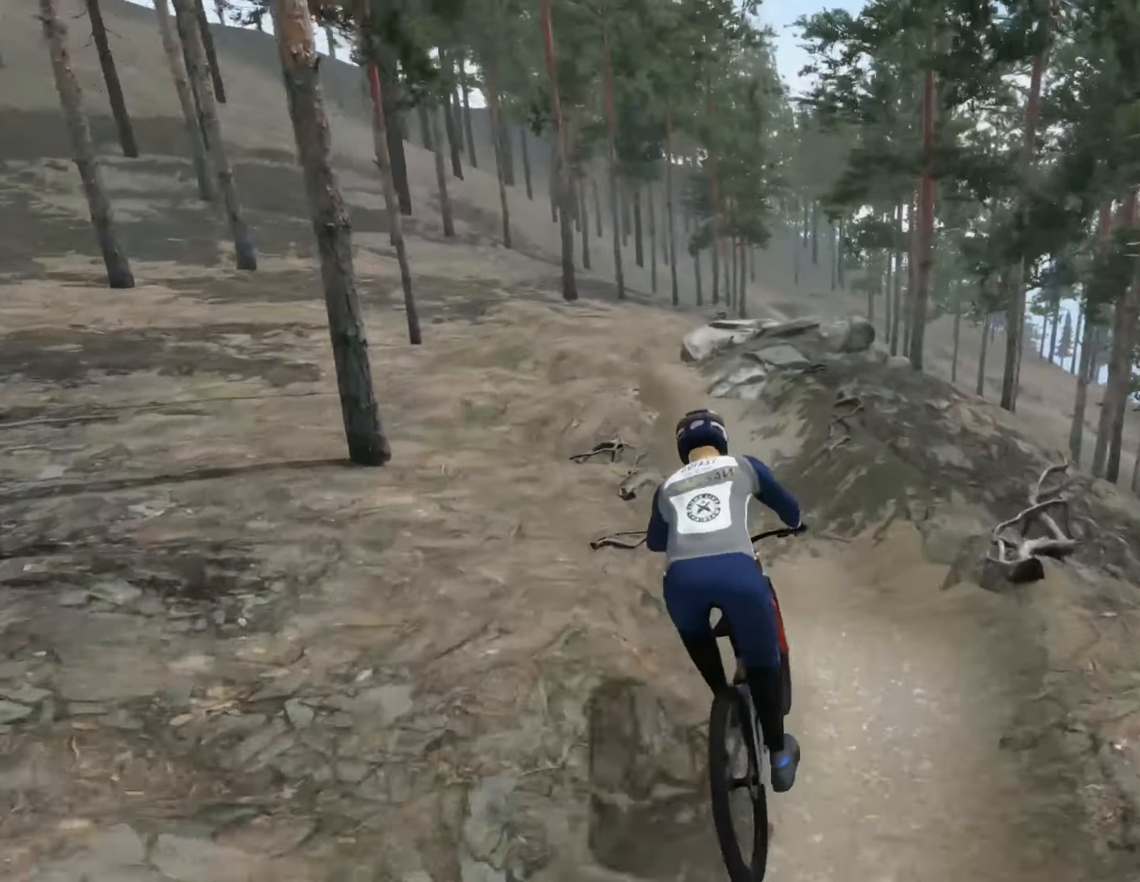
{"dt_ms": 500, "buttons": [], "left_stick": "center", "right_stick": "center", "events": [[433, "left_stick", "center"]]}
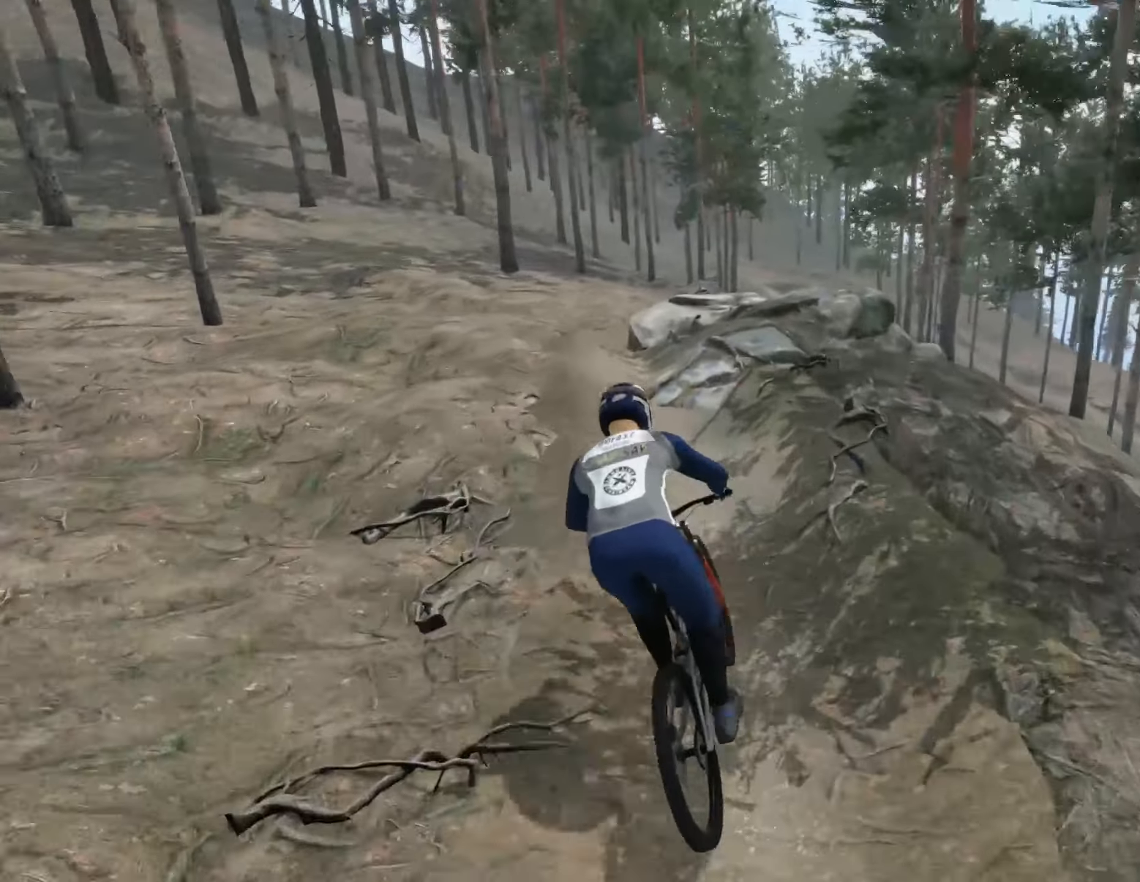
{"dt_ms": 500, "buttons": [], "left_stick": "center", "right_stick": "center", "events": [[217, "left_stick", "right"], [383, "left_stick", "center"]]}
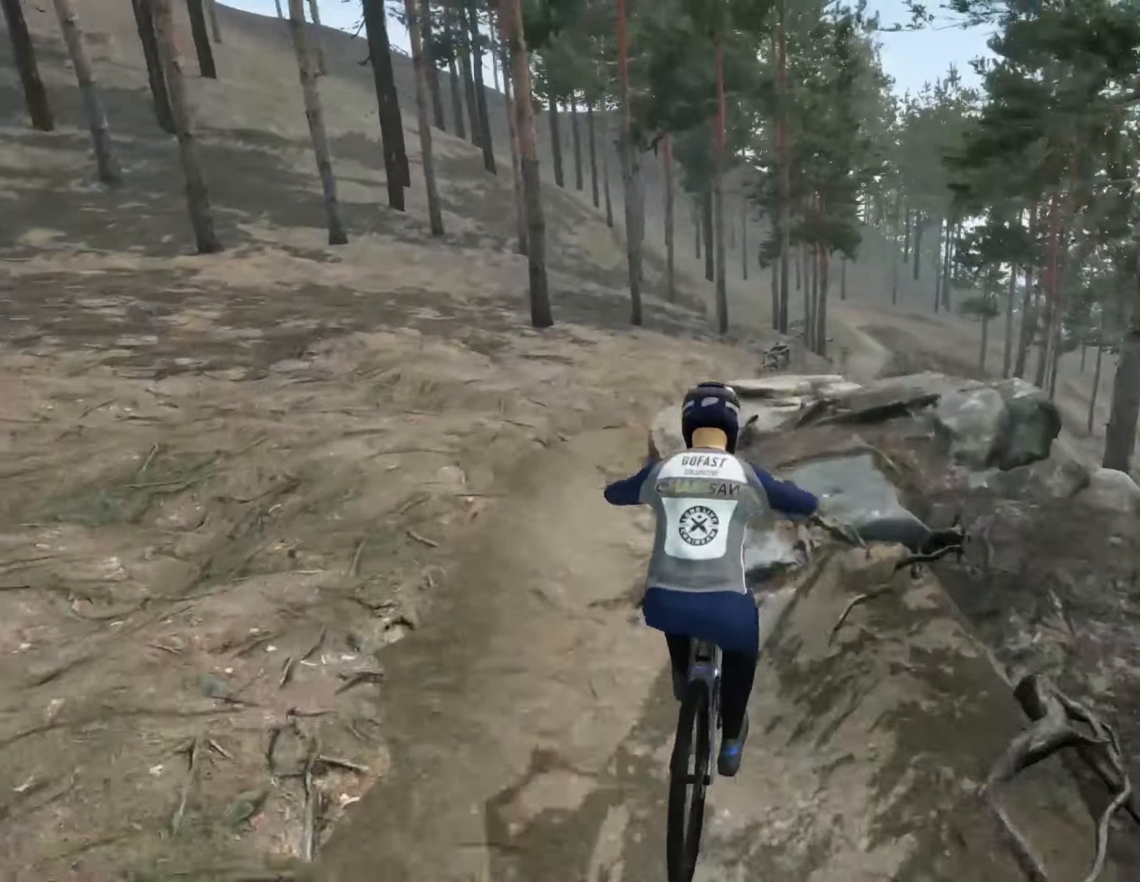
{"dt_ms": 500, "buttons": [], "left_stick": "down-right", "right_stick": "center", "events": [[300, "left_stick", "down-right"]]}
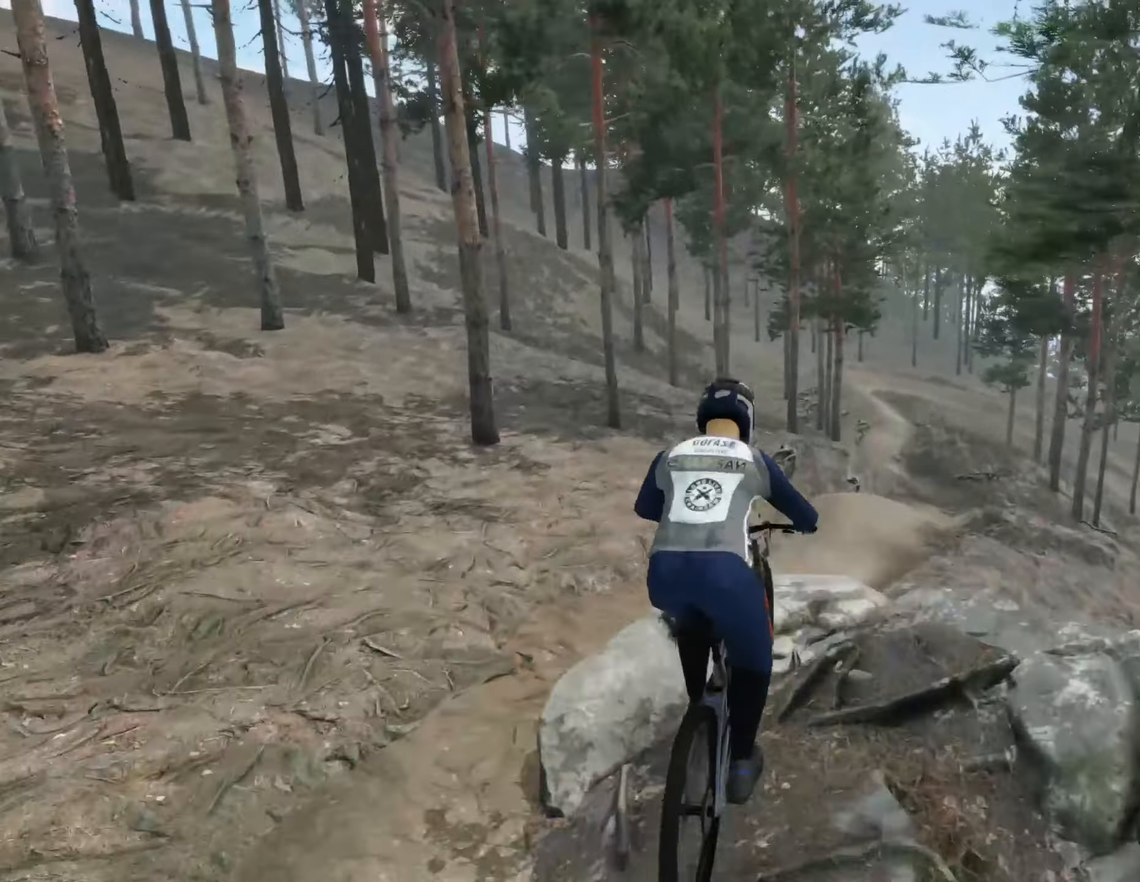
{"dt_ms": 500, "buttons": [], "left_stick": "down", "right_stick": "center", "events": [[150, "left_stick", "down"]]}
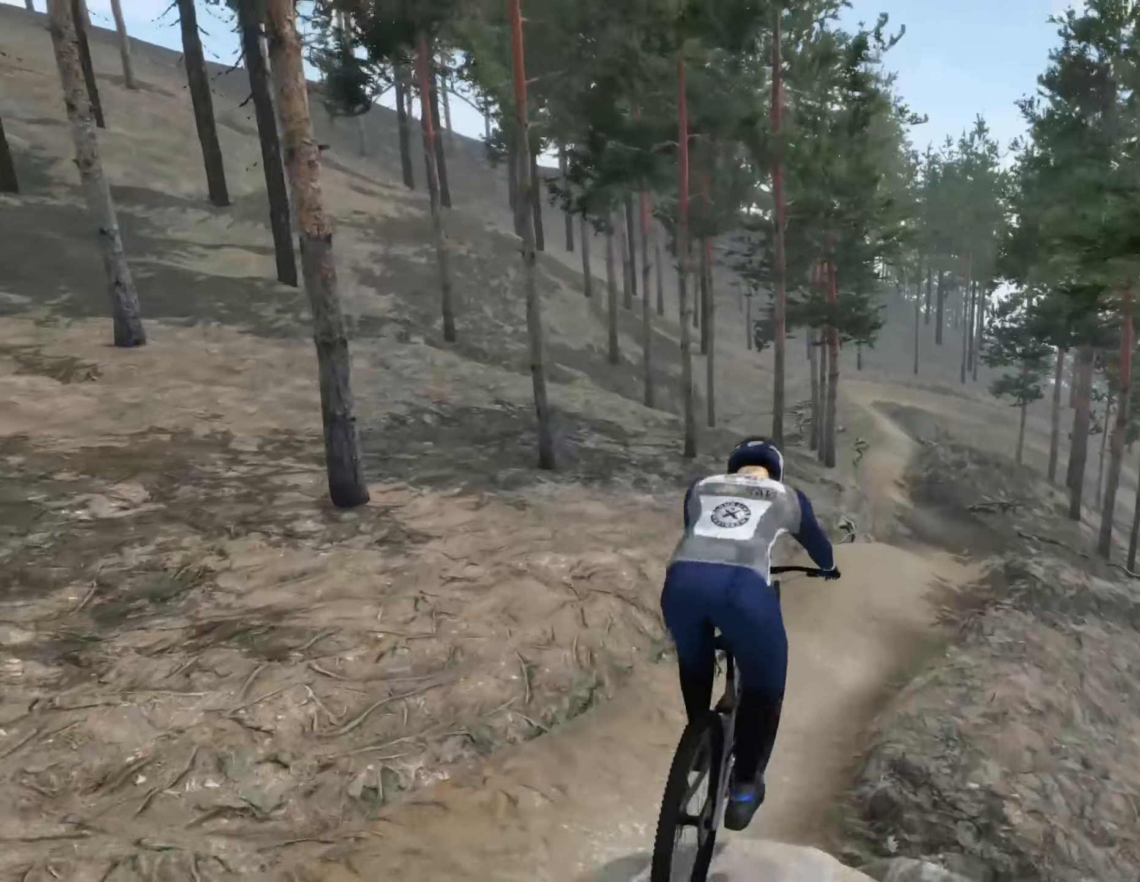
{"dt_ms": 500, "buttons": [], "left_stick": "center", "right_stick": "center", "events": [[350, "left_stick", "center"]]}
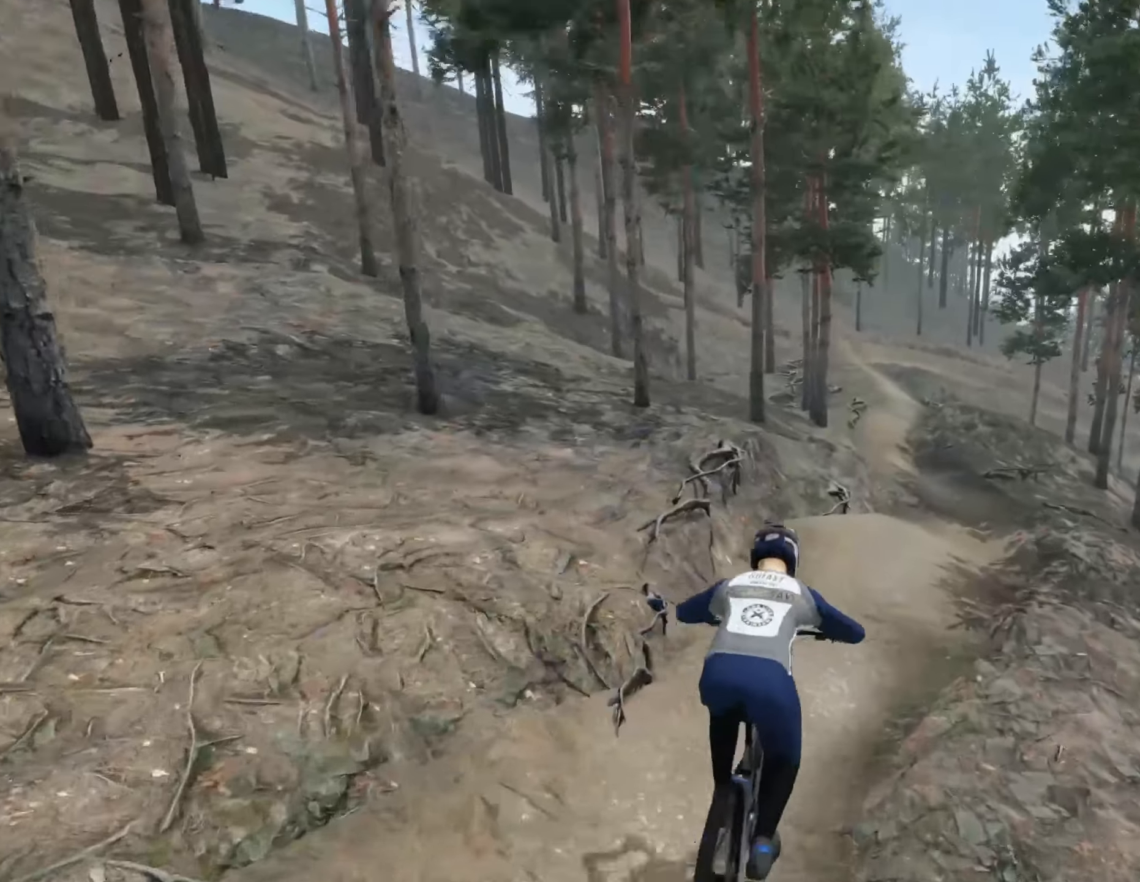
{"dt_ms": 500, "buttons": [], "left_stick": "center", "right_stick": "center", "events": [[117, "left_stick", "right"], [367, "left_stick", "center"]]}
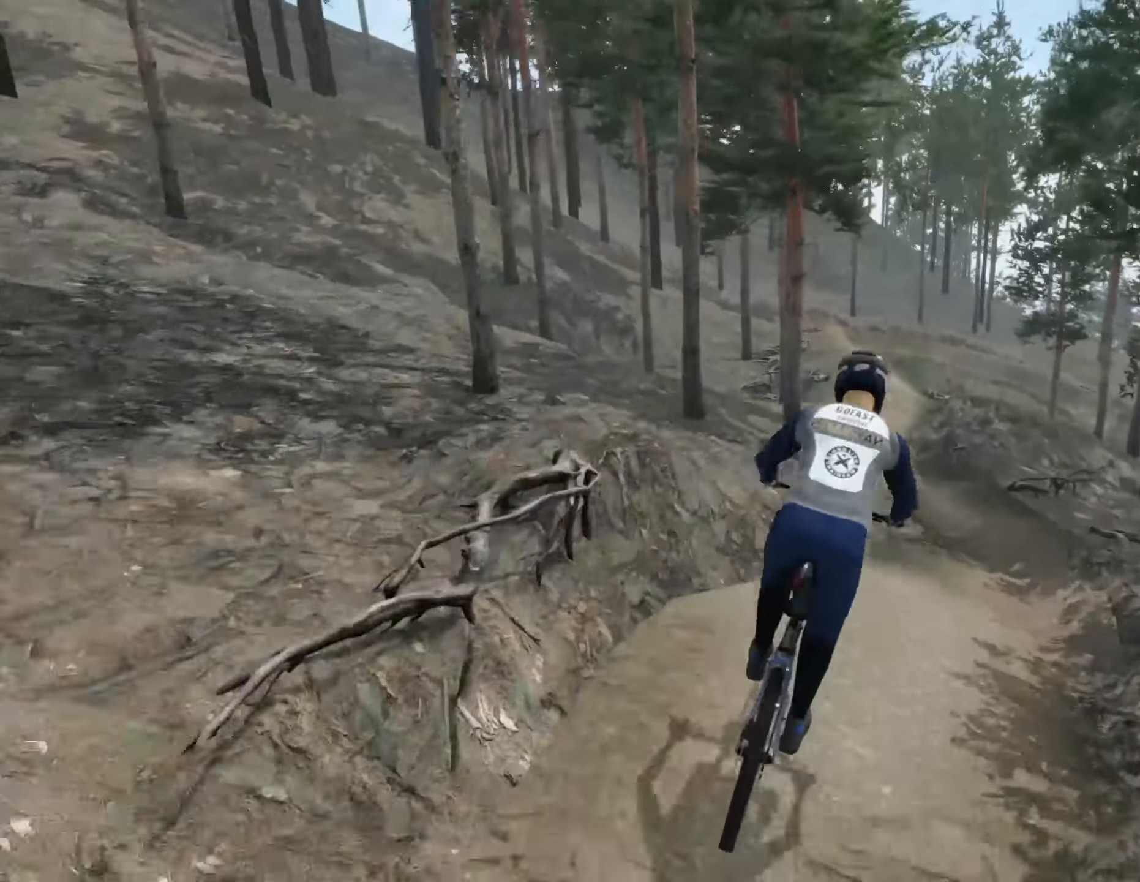
{"dt_ms": 500, "buttons": [], "left_stick": "down", "right_stick": "center", "events": [[317, "left_stick", "down"]]}
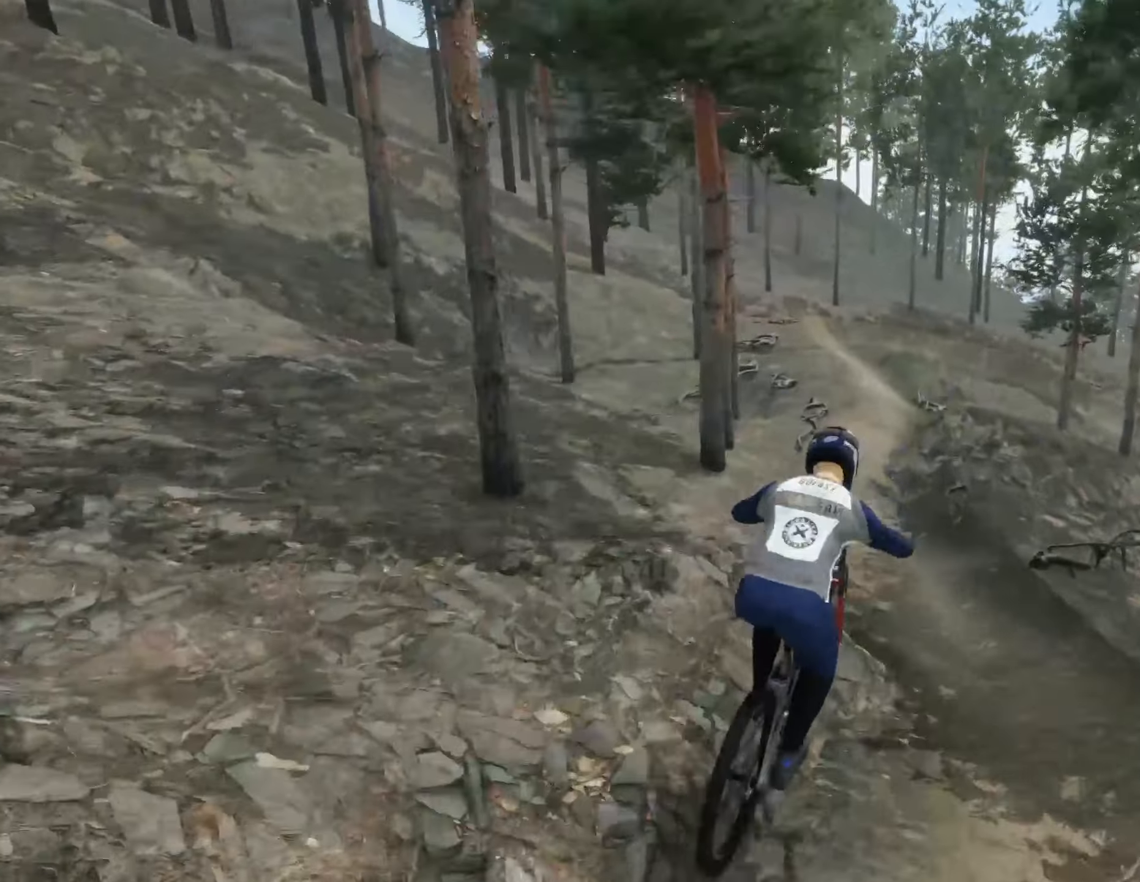
{"dt_ms": 500, "buttons": [], "left_stick": "down-left", "right_stick": "center", "events": [[84, "left_stick", "down-left"], [100, "L2", "down"], [150, "L2", "up"]]}
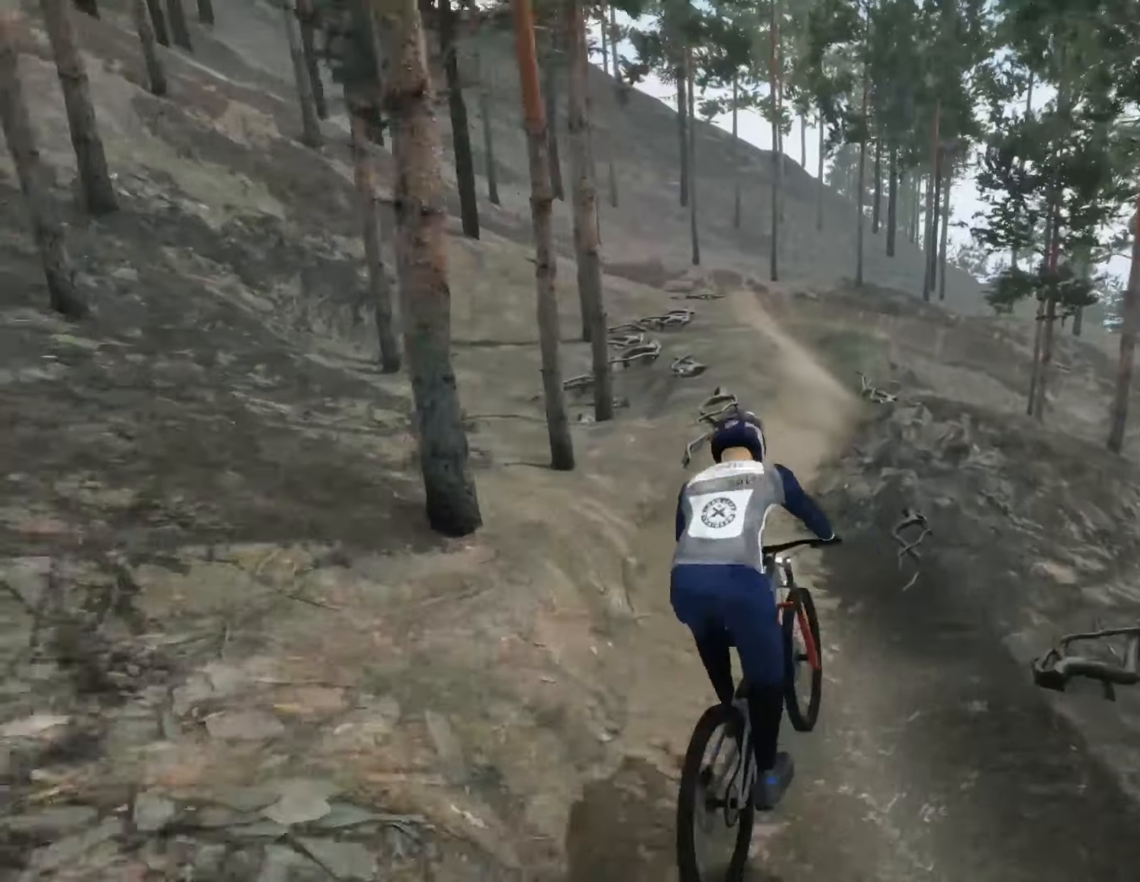
{"dt_ms": 500, "buttons": [], "left_stick": "center", "right_stick": "center", "events": [[184, "left_stick", "center"]]}
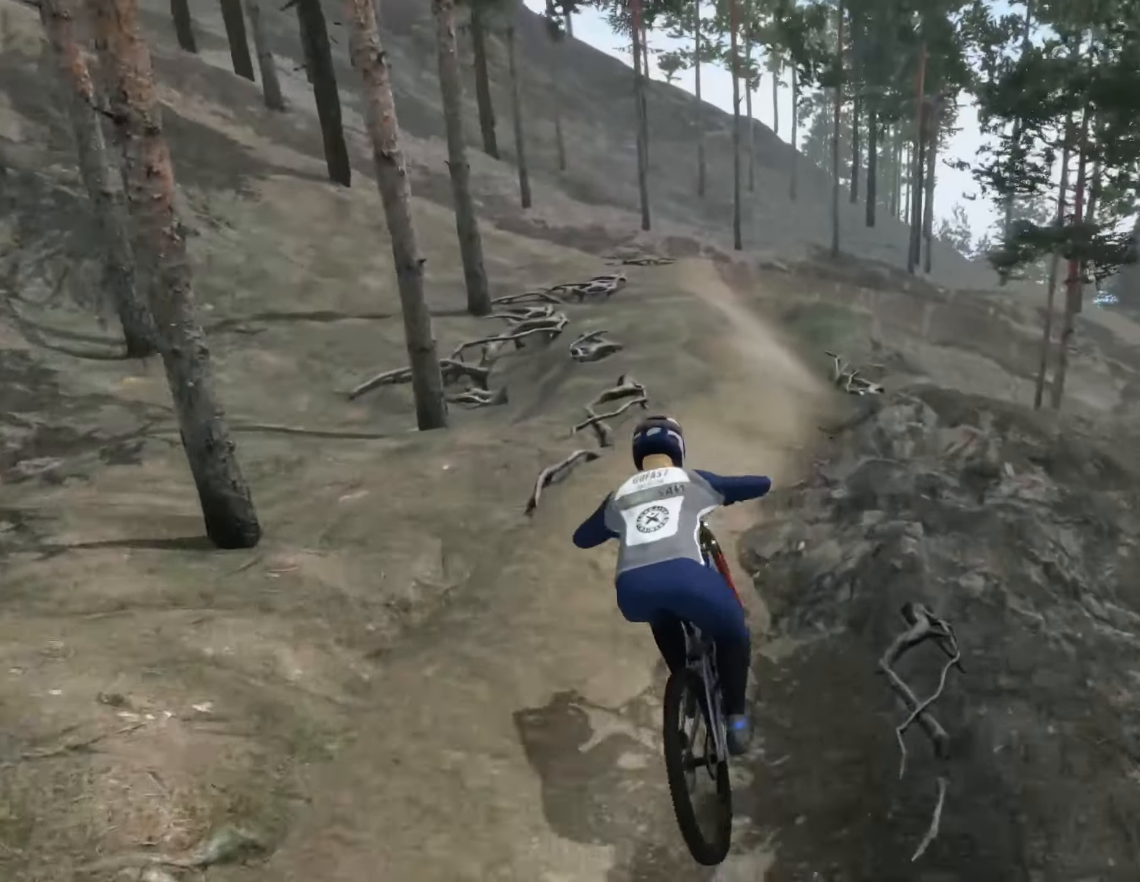
{"dt_ms": 500, "buttons": [], "left_stick": "left", "right_stick": "center", "events": [[17, "left_stick", "right"], [217, "left_stick", "center"], [300, "left_stick", "left"]]}
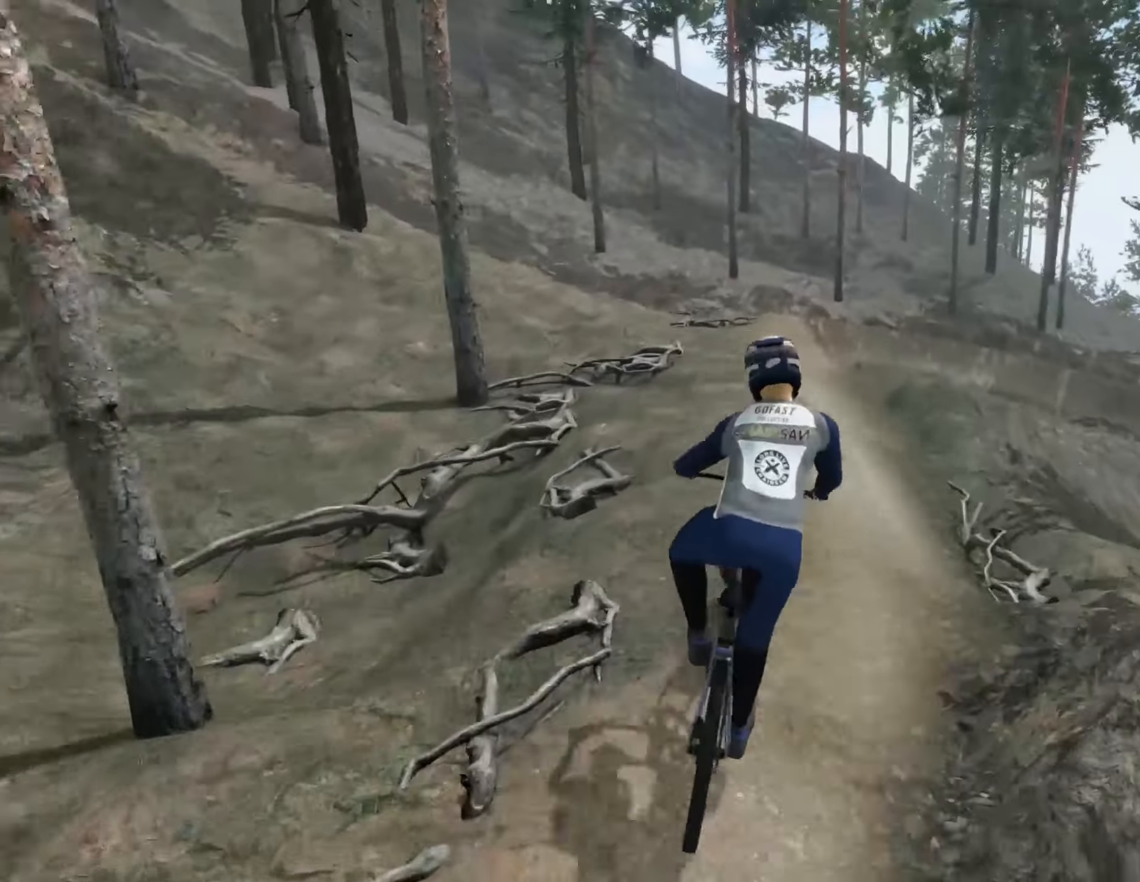
{"dt_ms": 500, "buttons": [], "left_stick": "center", "right_stick": "center", "events": [[117, "left_stick", "center"]]}
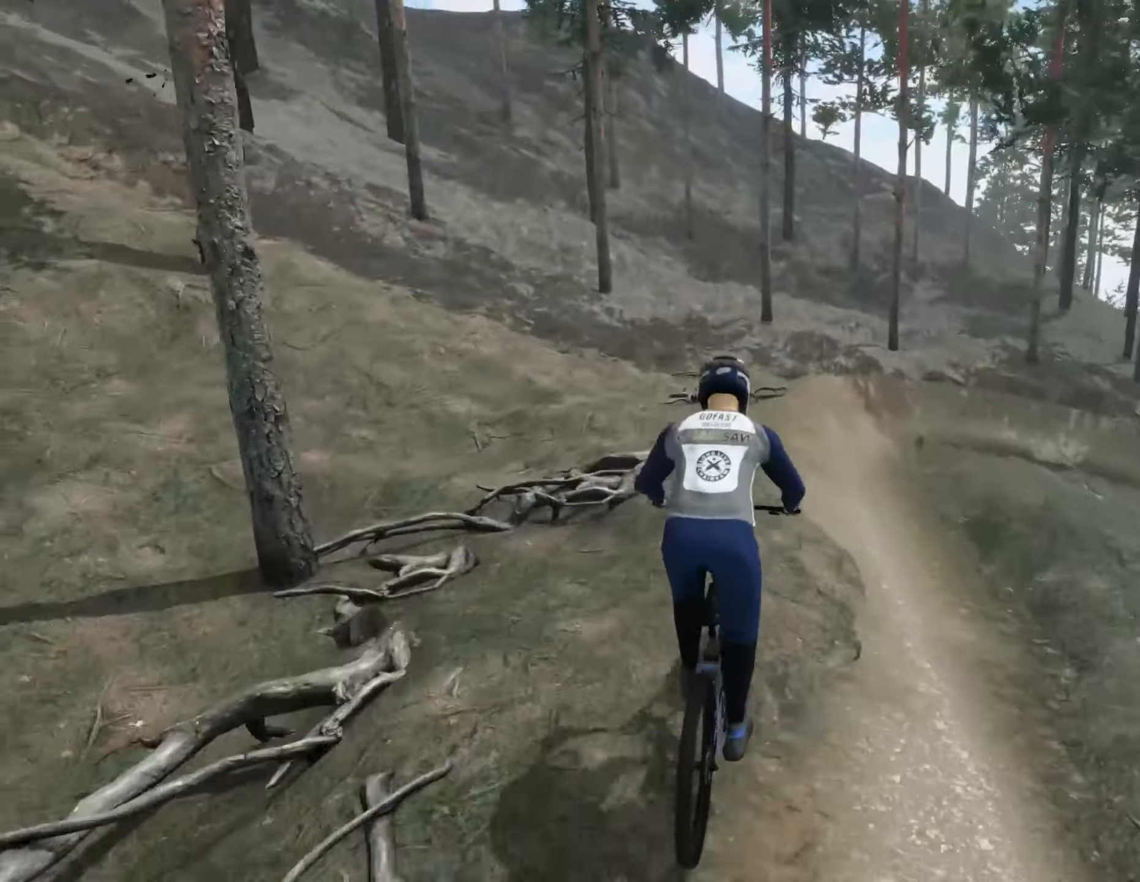
{"dt_ms": 500, "buttons": [], "left_stick": "center", "right_stick": "center", "events": []}
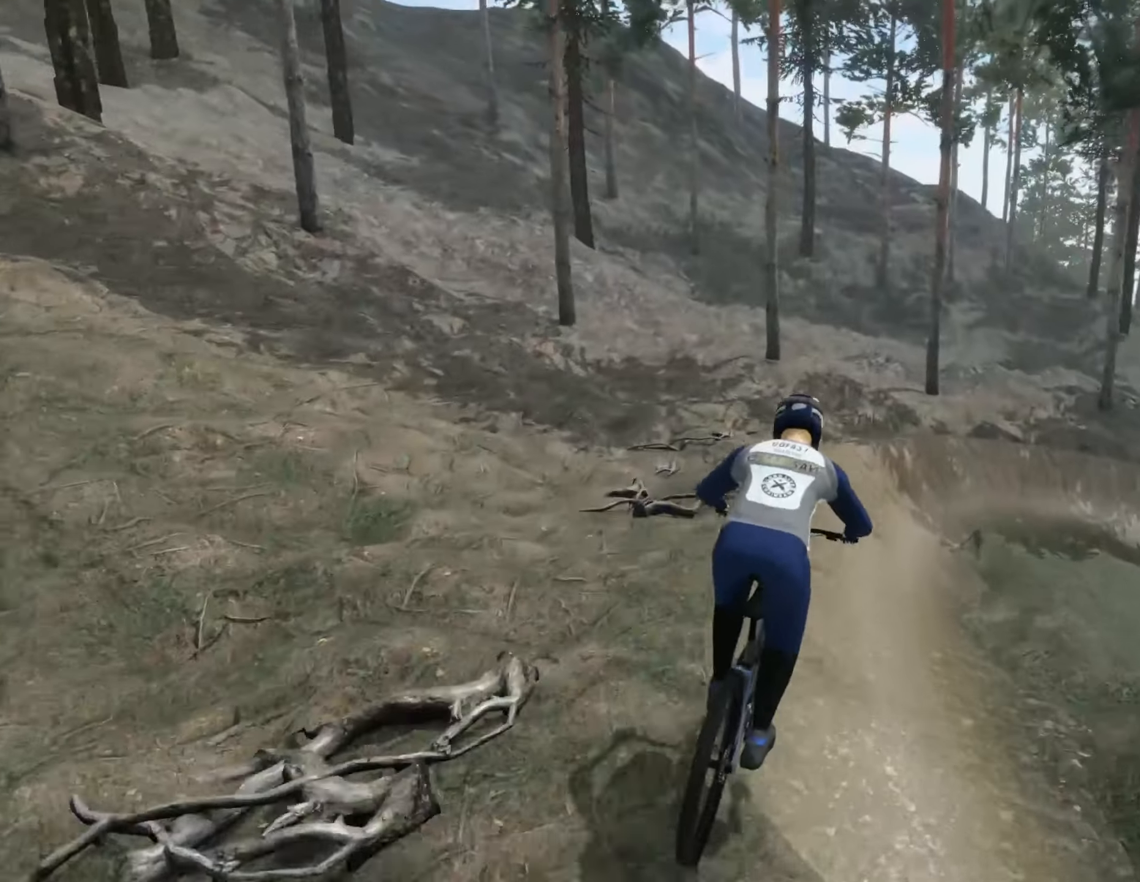
{"dt_ms": 500, "buttons": [], "left_stick": "right", "right_stick": "center", "events": [[334, "left_stick", "right"]]}